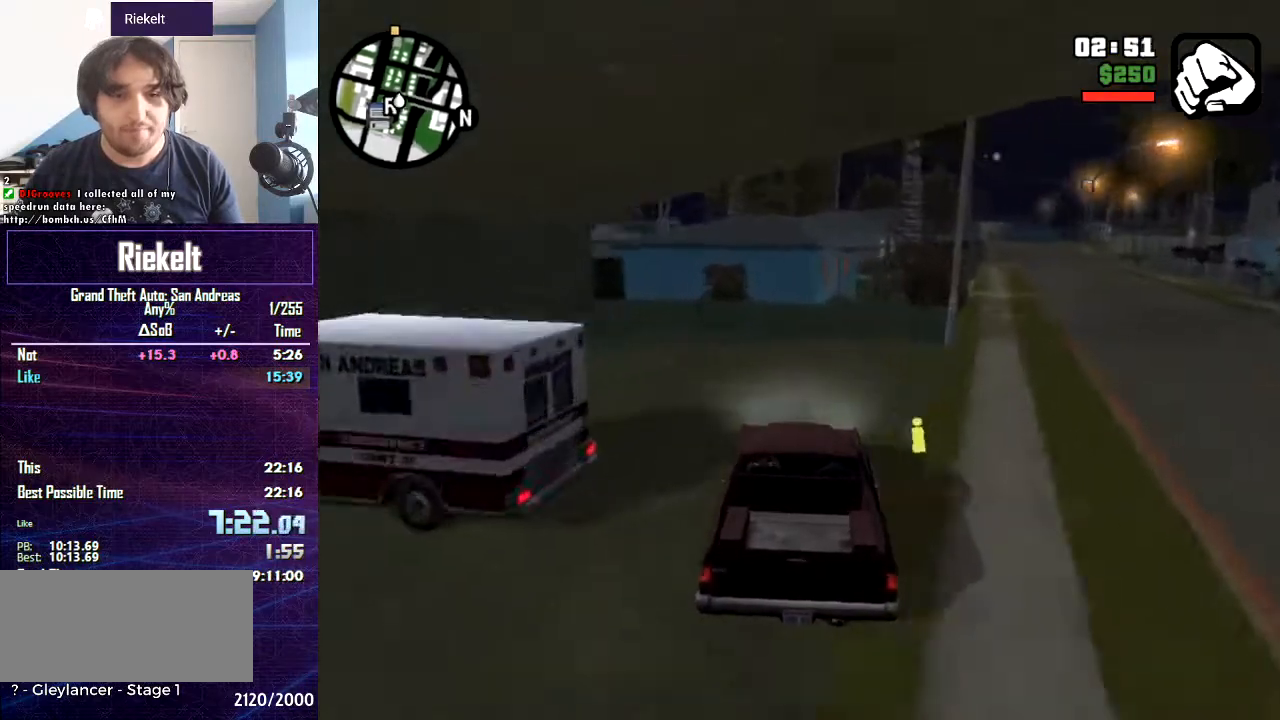
Gameplay with keyboard and mouse; each line is a JSON object with the keys and mouse buttons held at the frame after it. "events" lists presses ("down") and releases ("up") of "1", "2", "3", "4", "5", "6", "8", "a", "alt", "c", "caps_lock", "ctrl", "d", "down", "e", "escape", "f", "f1", "f2", "f3", "g", "h", "left", "num2", "q", "r", "right", "s", "shift", "space", "t", "tab", "up", "v", "w", "x", "z", "mouse_left", "mouse_middle", "mouse_right", "mouse_wheel_up" and "mouse_wheel_down" between this image and that frame as [ms after this image, input, new state], when the widget could be followed in between. "mouse_left", "mouse_middle", "mouse_right", "mouse_wheel_up", "mouse_wheel_down" = the "left", "middle", "right", "wheel_up", "wheel_down" buttons of the "mouse" list. No other keys are recorded. Mouse movement is not recorded.
{"keys": ["a"], "mouse": [], "events": [[467, "w", "up"]]}
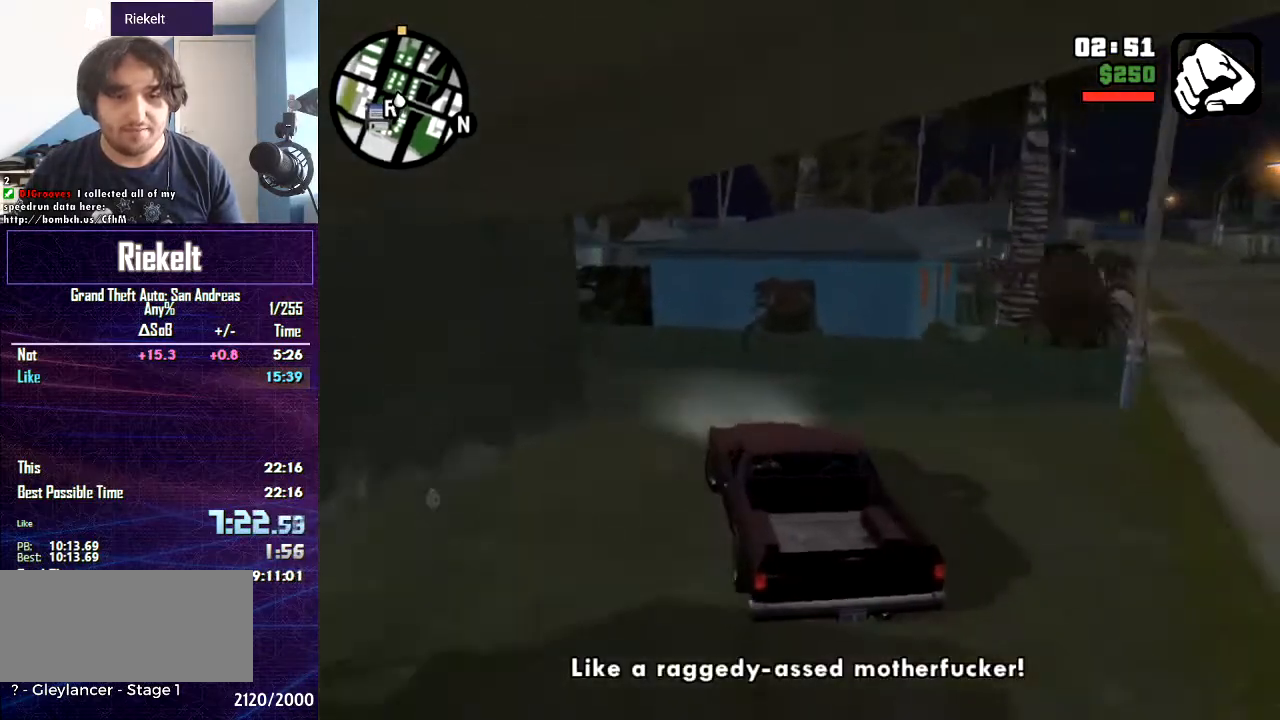
{"keys": ["a", "w"], "mouse": [], "events": [[133, "space", "down"], [300, "space", "up"], [300, "w", "down"]]}
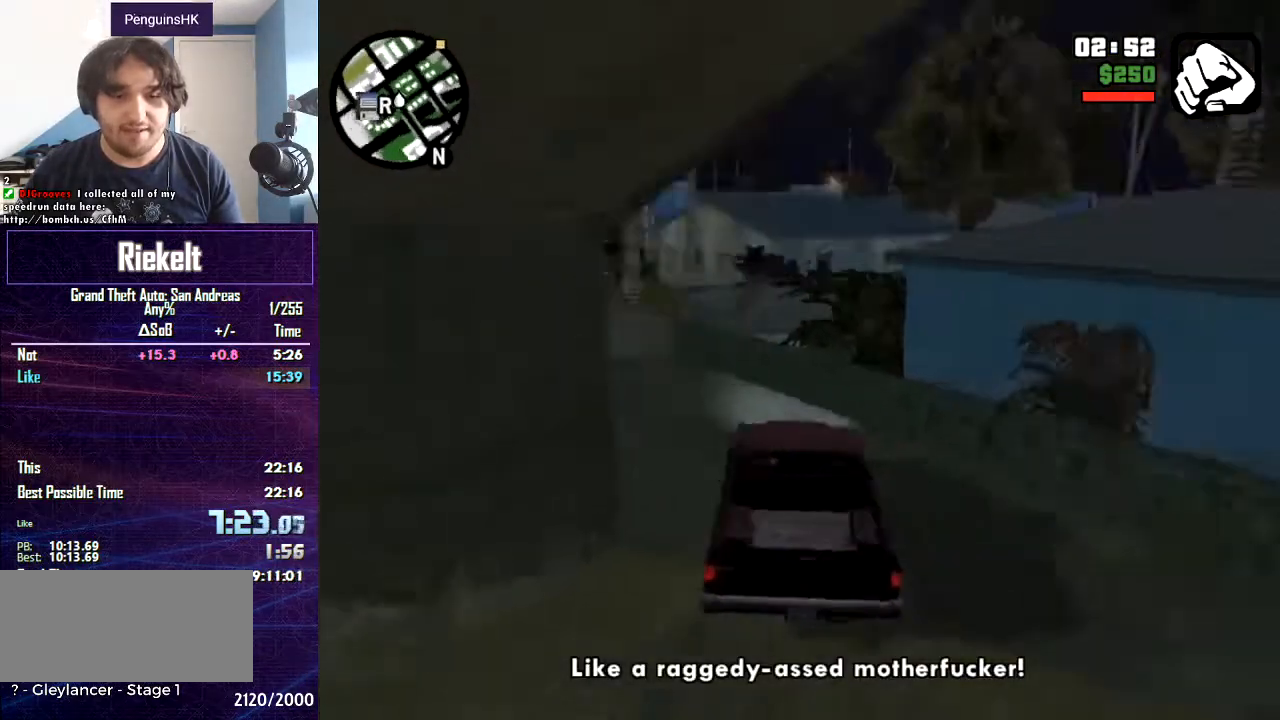
{"keys": ["w"], "mouse": [], "events": [[267, "a", "up"]]}
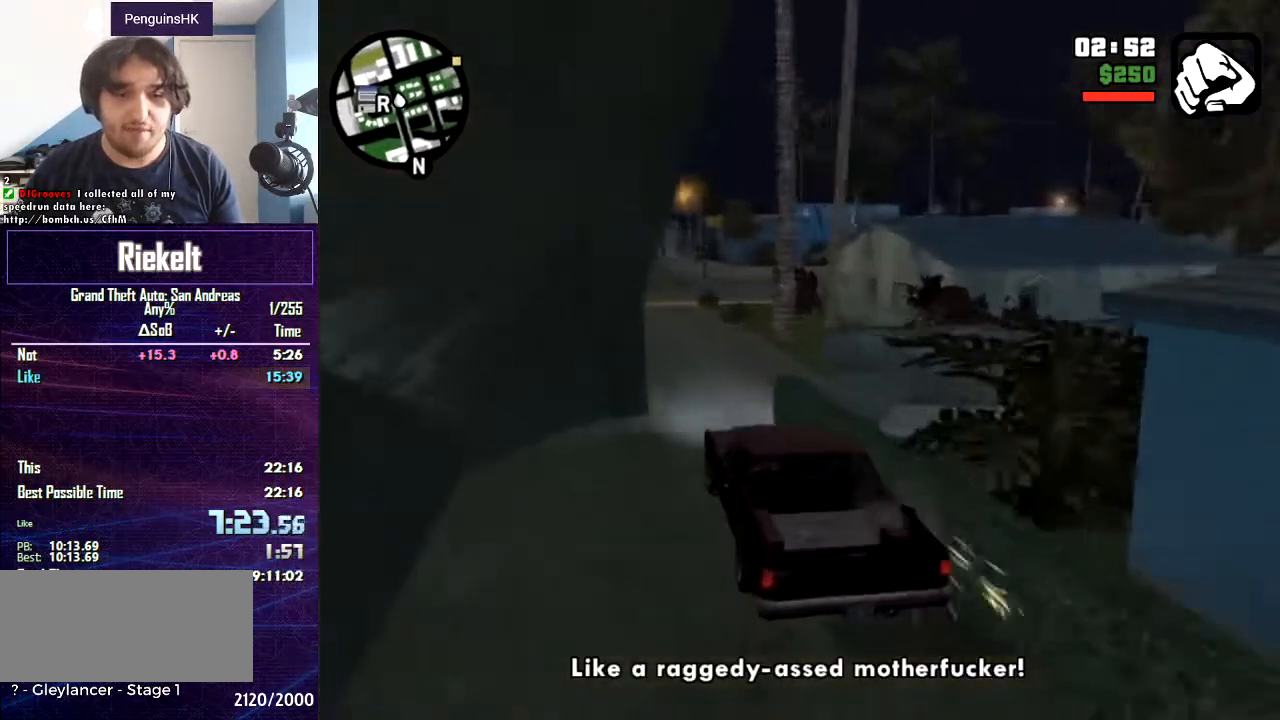
{"keys": ["w"], "mouse": [], "events": [[233, "d", "down"], [467, "d", "up"]]}
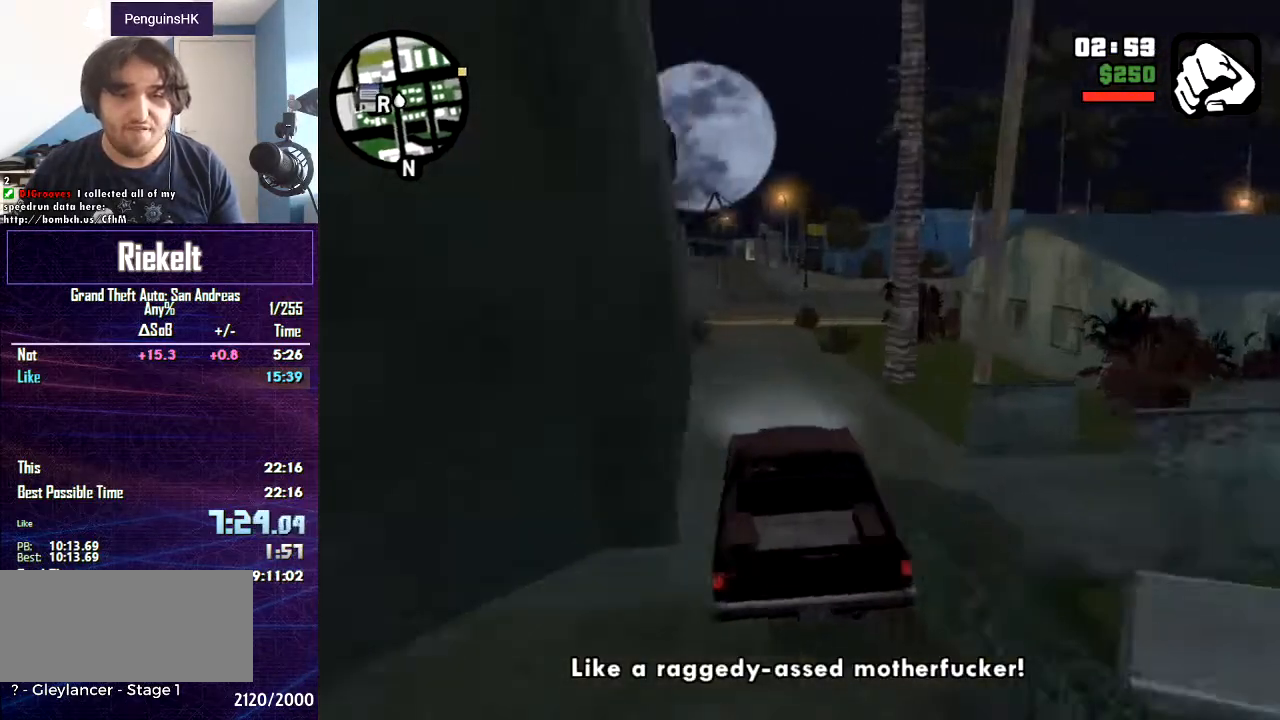
{"keys": ["d", "w"], "mouse": [], "events": [[467, "d", "down"]]}
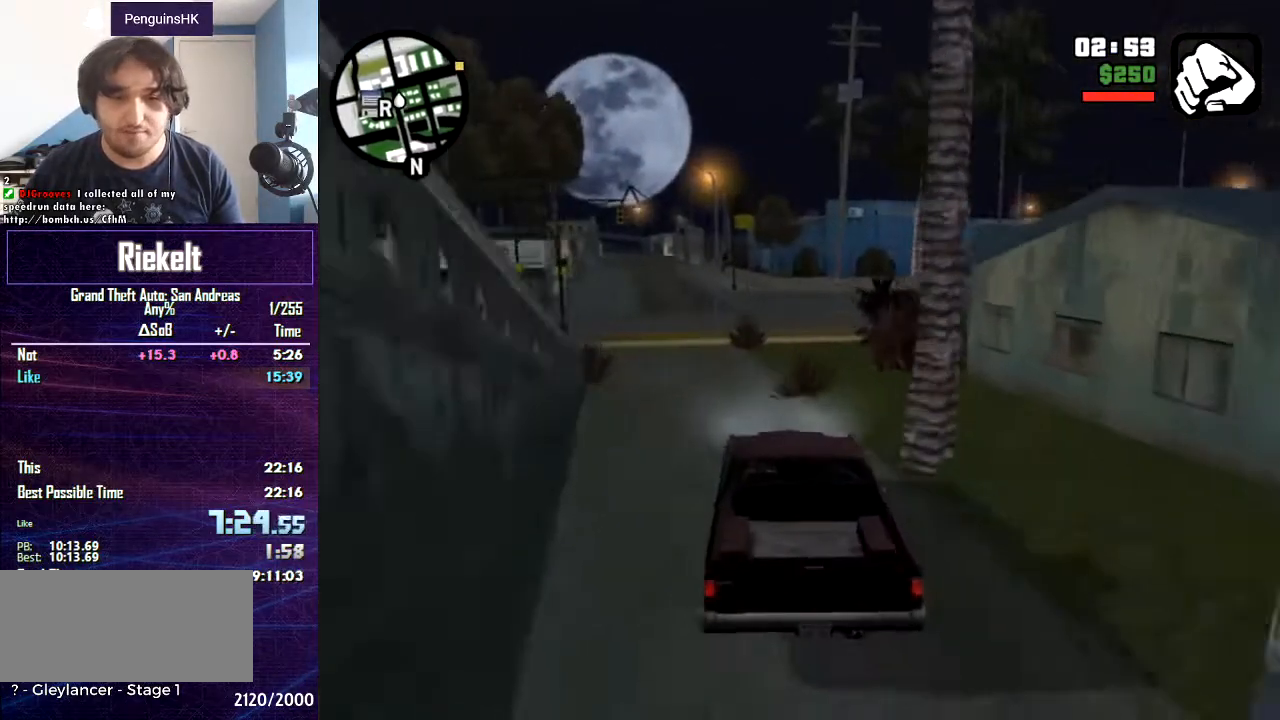
{"keys": ["d", "w"], "mouse": [], "events": []}
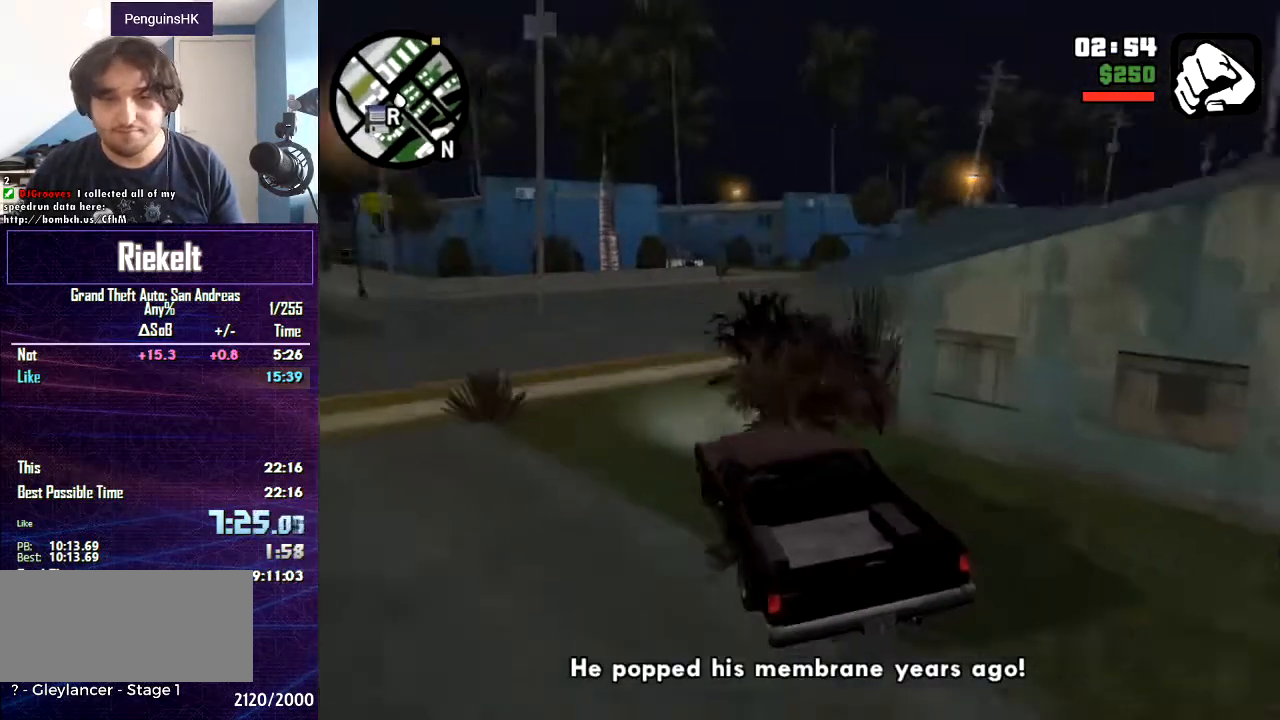
{"keys": ["w"], "mouse": [], "events": [[234, "d", "up"], [367, "d", "down"], [501, "d", "up"]]}
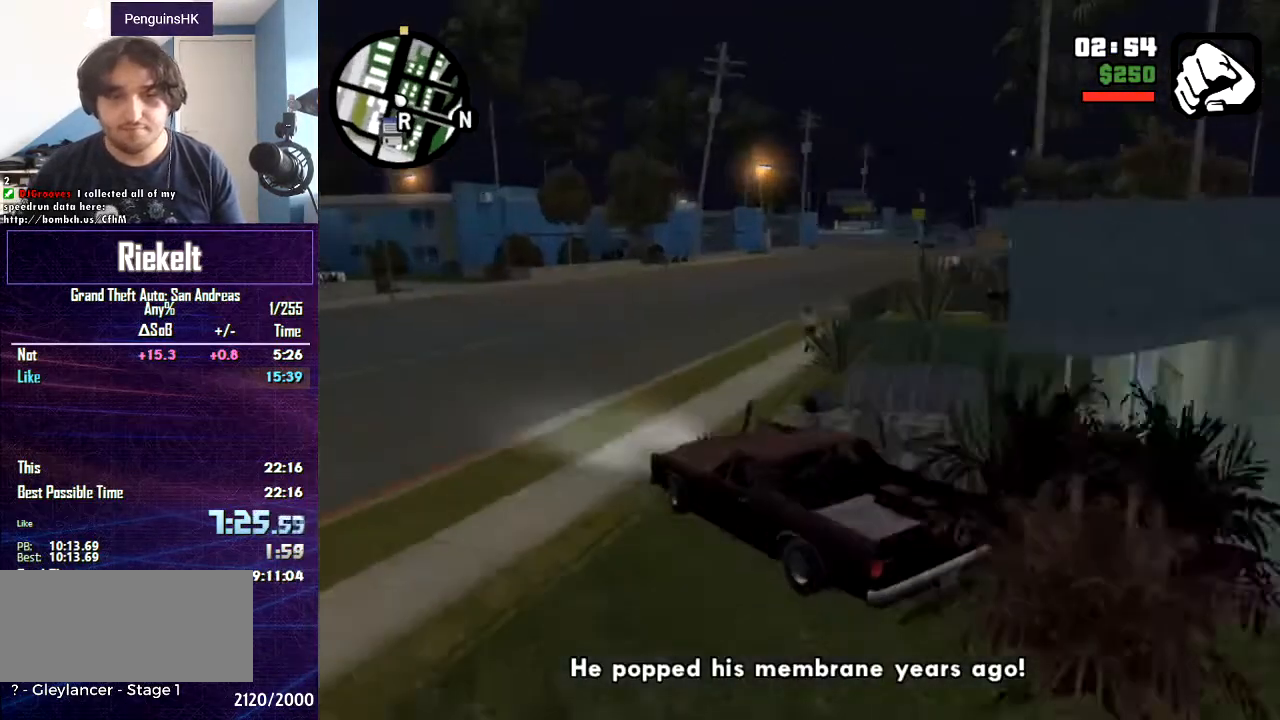
{"keys": ["d", "w"], "mouse": [], "events": [[100, "d", "down"], [200, "d", "up"], [267, "d", "down"]]}
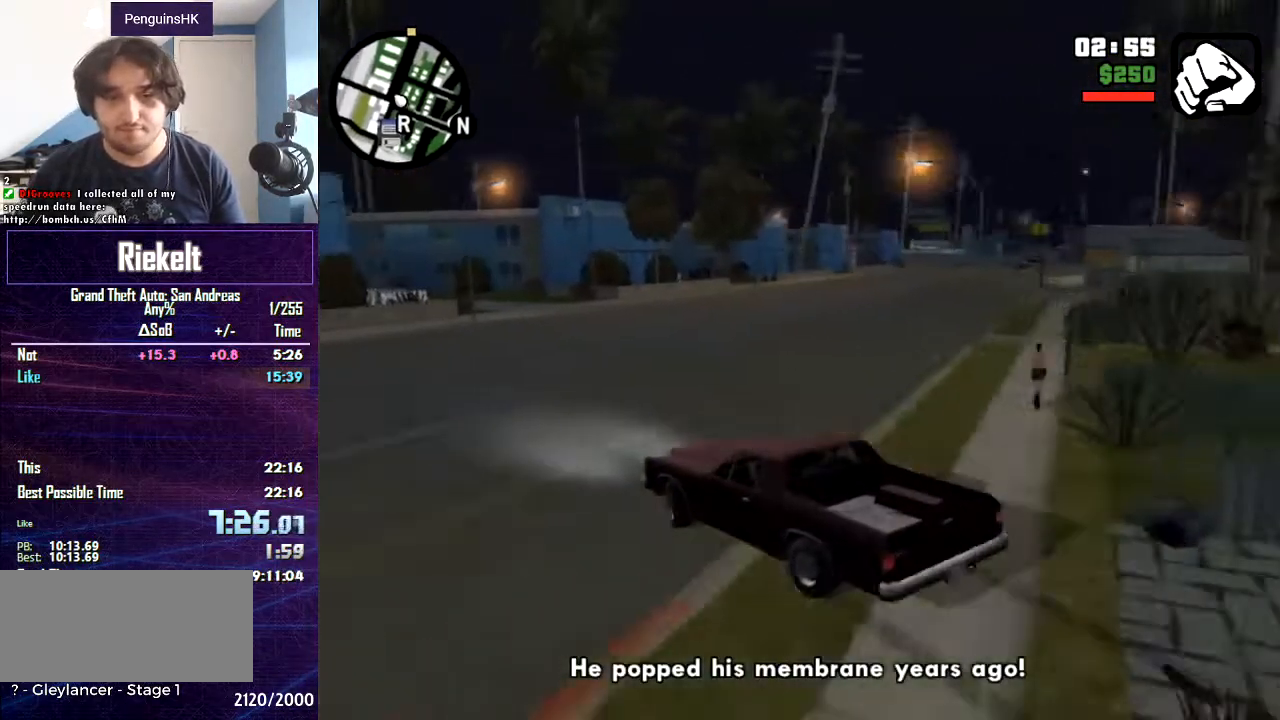
{"keys": ["w"], "mouse": [], "events": [[200, "d", "up"], [334, "d", "down"], [434, "d", "up"]]}
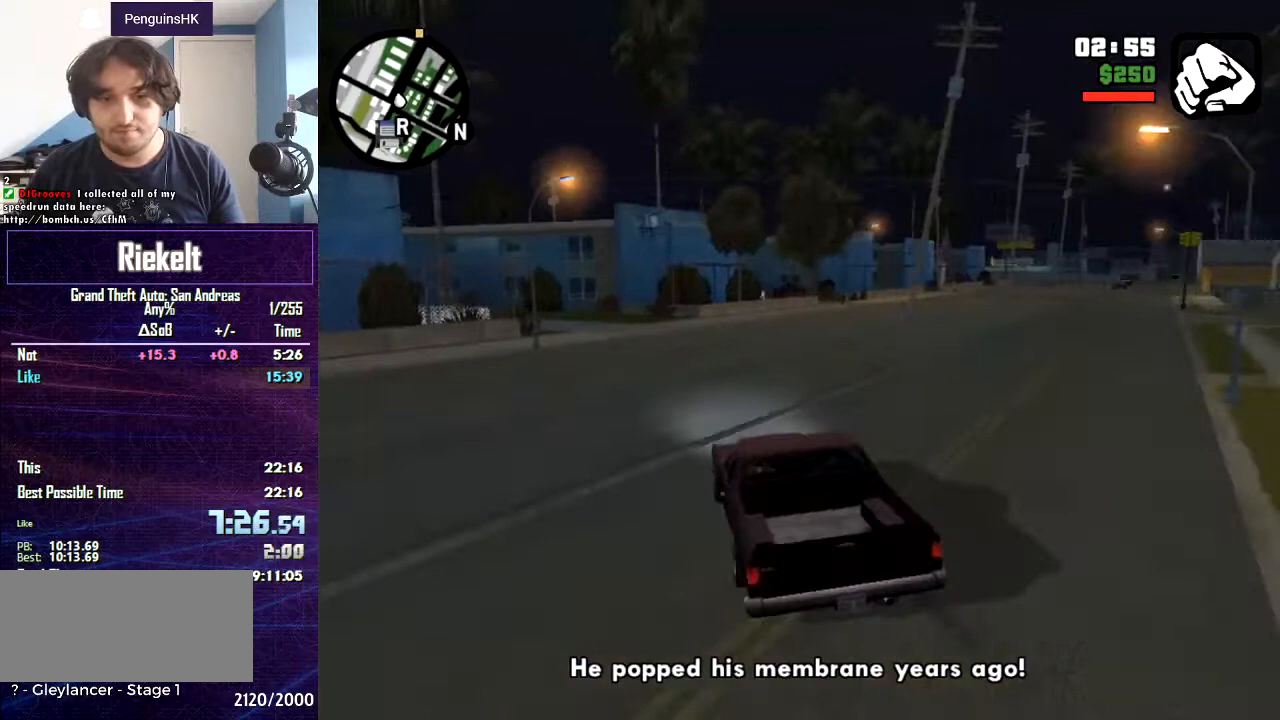
{"keys": ["d", "w"], "mouse": [], "events": [[133, "a", "down"], [300, "a", "up"], [300, "d", "down"]]}
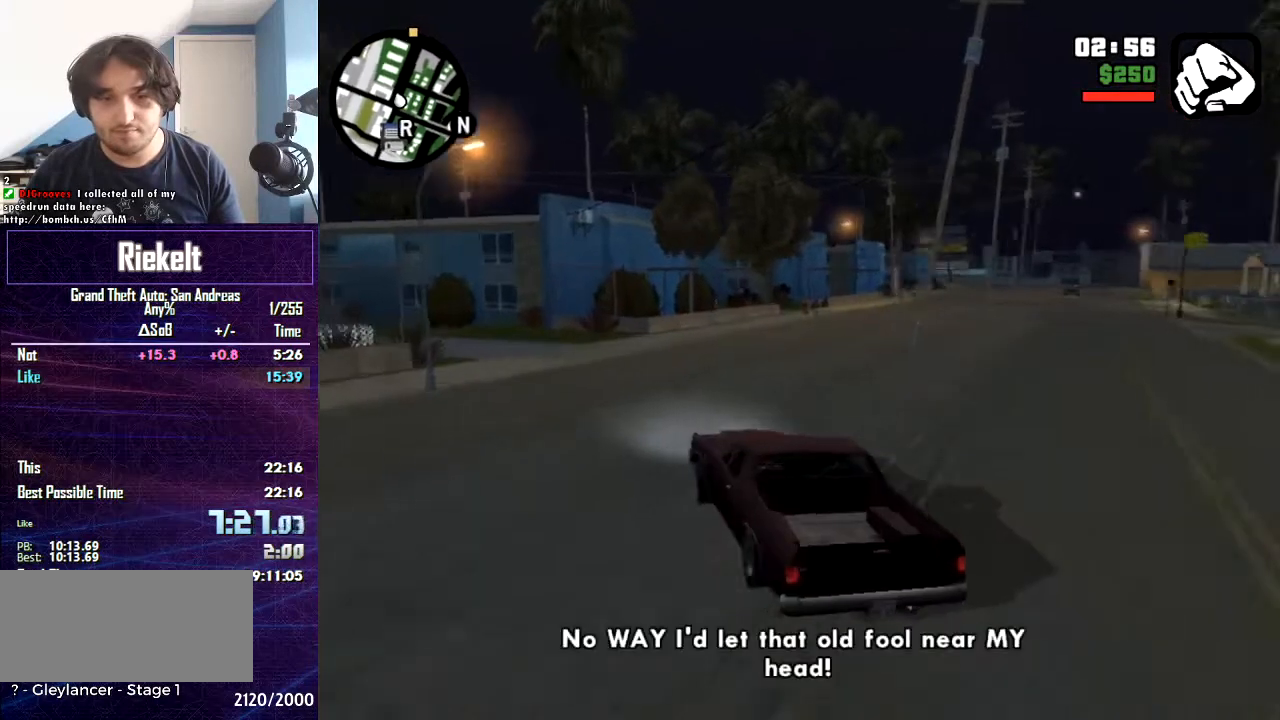
{"keys": ["d", "w"], "mouse": [], "events": [[367, "d", "up"], [467, "d", "down"]]}
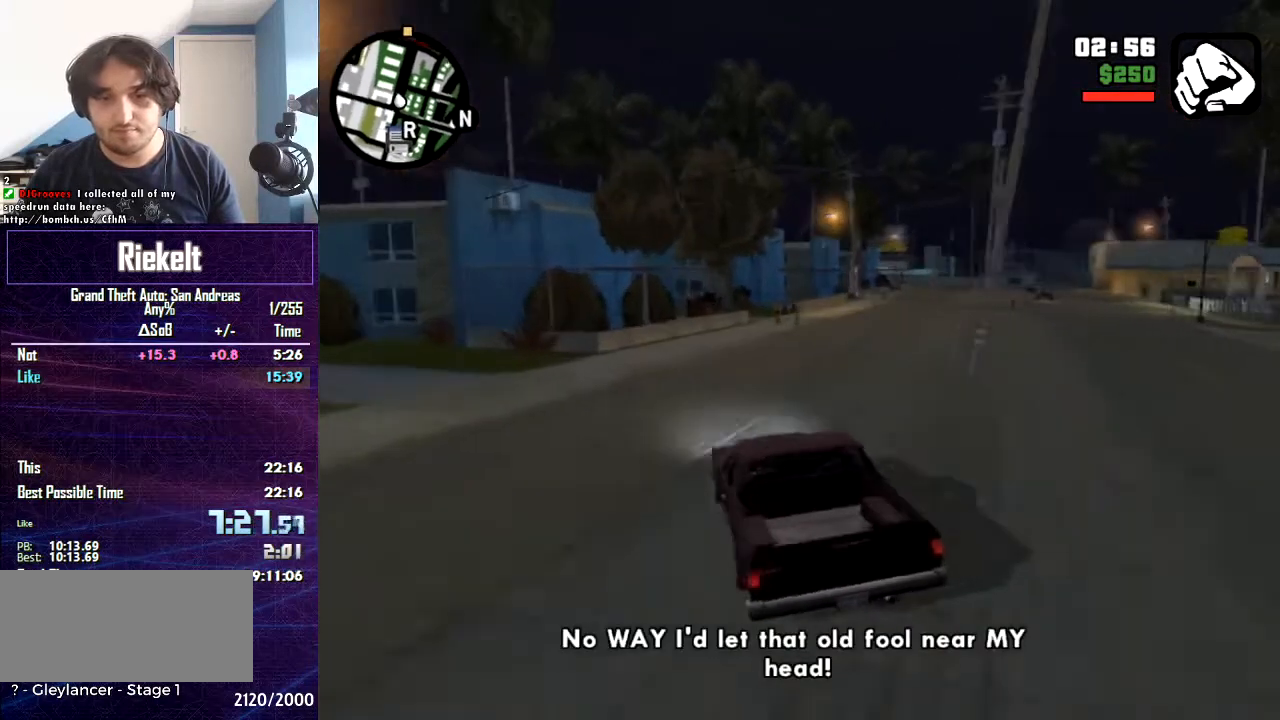
{"keys": ["w"], "mouse": [], "events": [[166, "d", "up"], [233, "d", "down"], [500, "d", "up"]]}
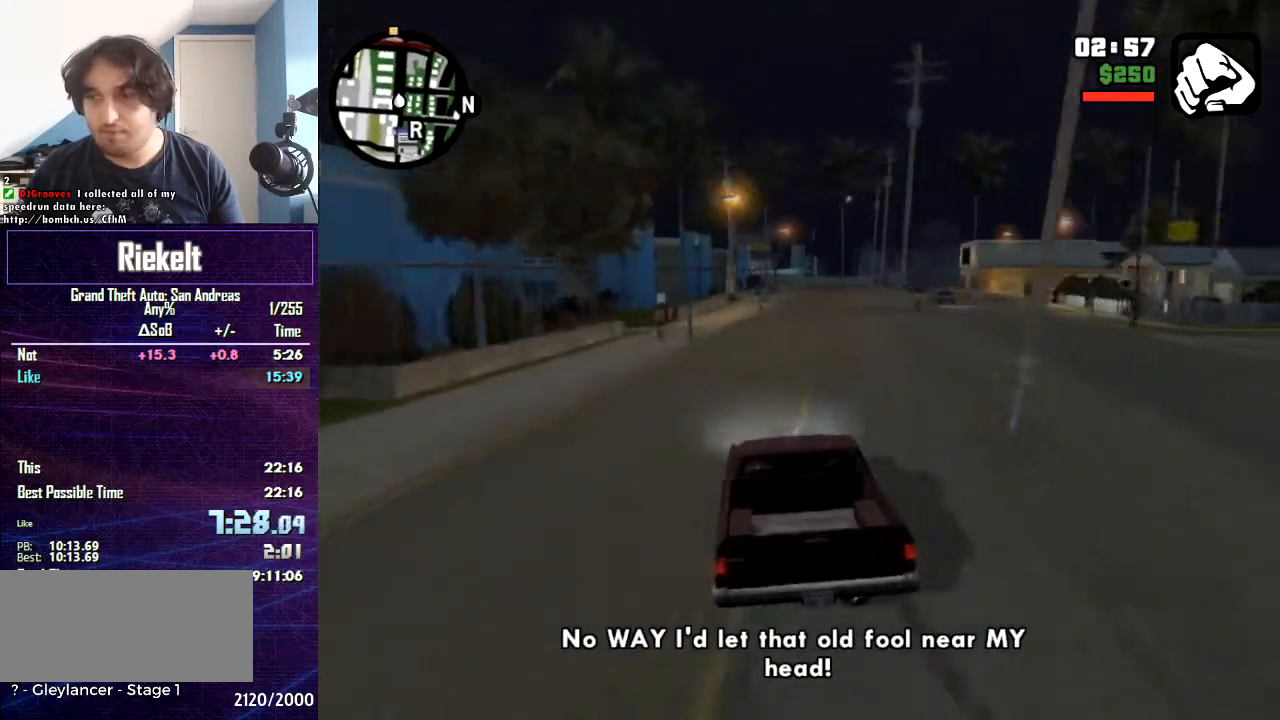
{"keys": ["w"], "mouse": [], "events": []}
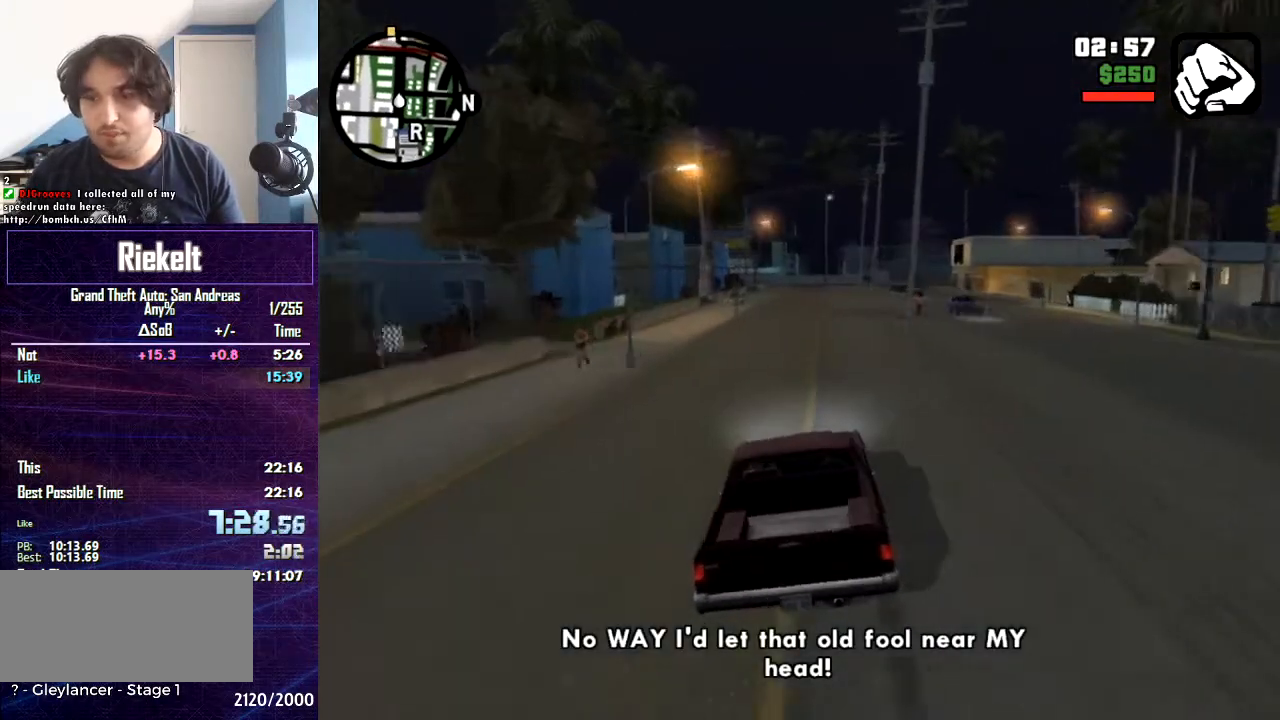
{"keys": ["w"], "mouse": [], "events": [[33, "d", "down"], [200, "d", "up"], [333, "a", "down"], [500, "a", "up"]]}
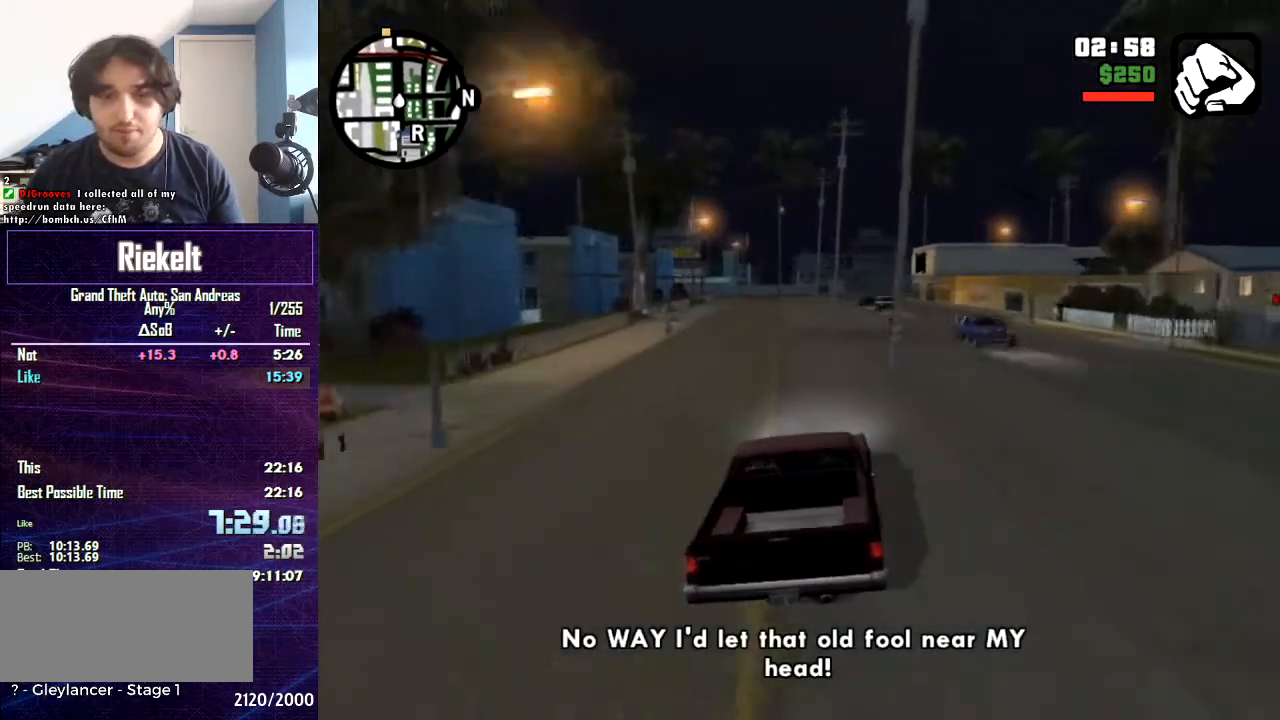
{"keys": ["w"], "mouse": [], "events": []}
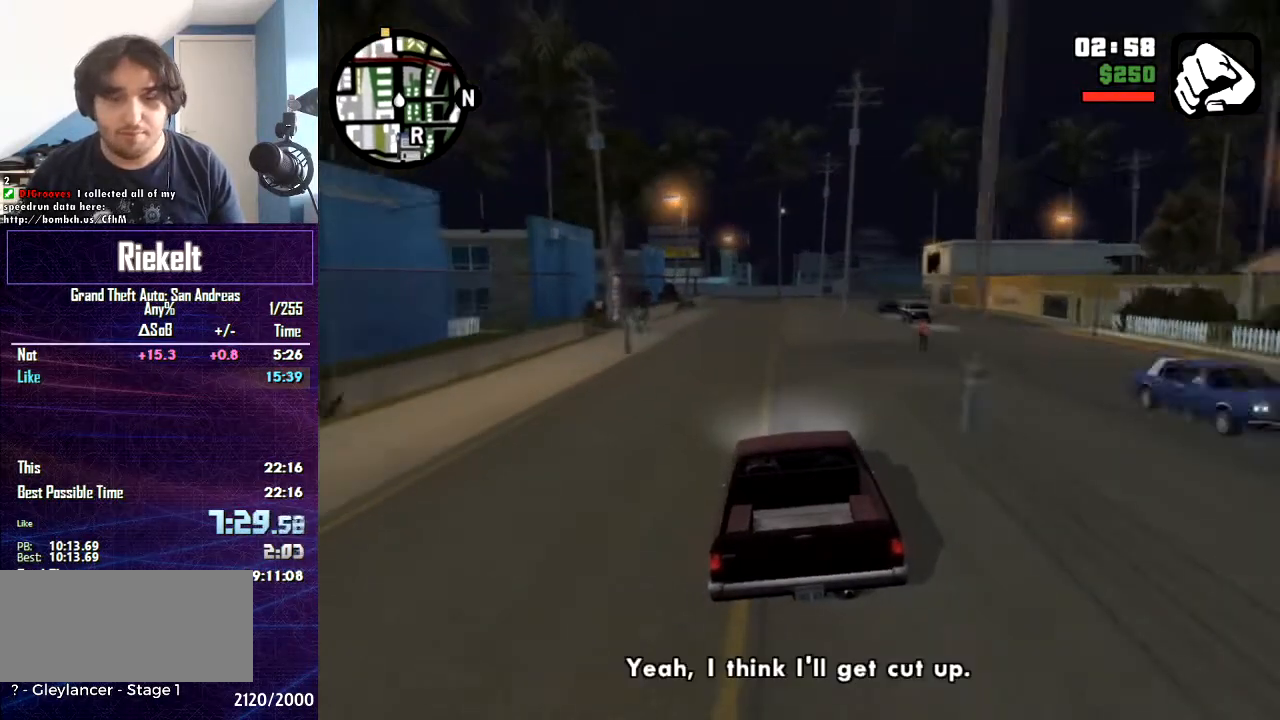
{"keys": ["w"], "mouse": [], "events": []}
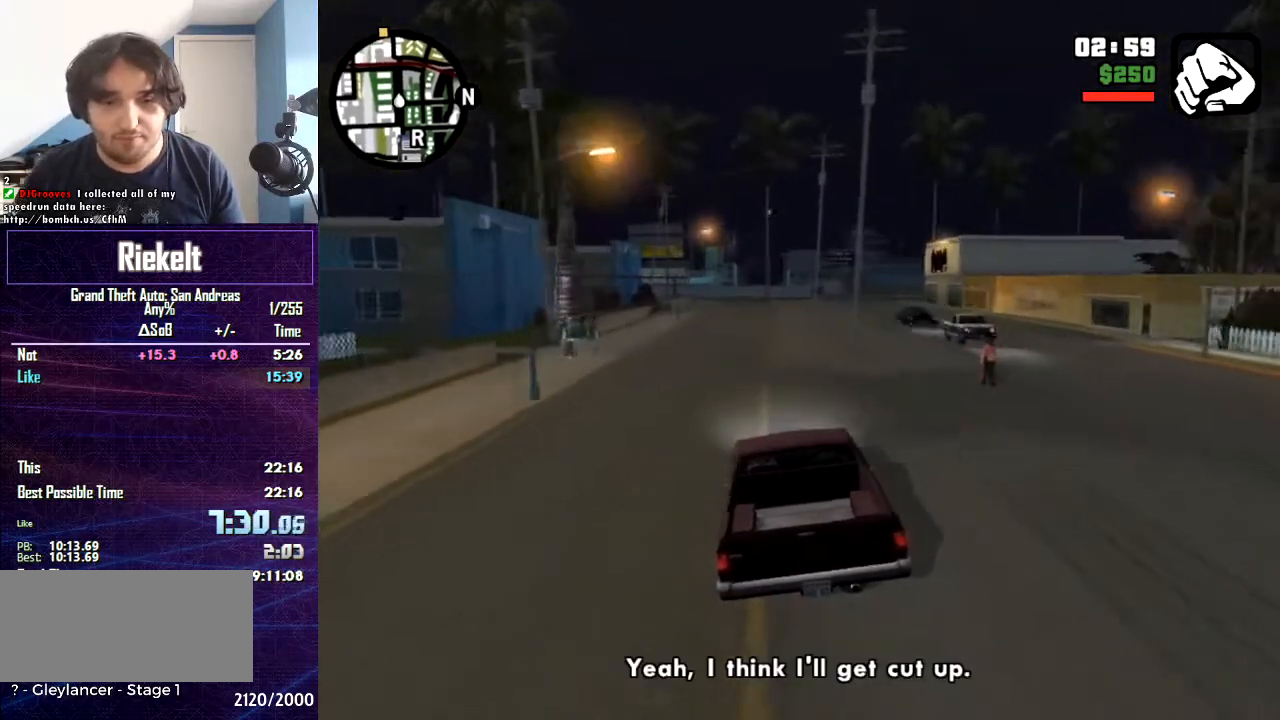
{"keys": ["w"], "mouse": [], "events": []}
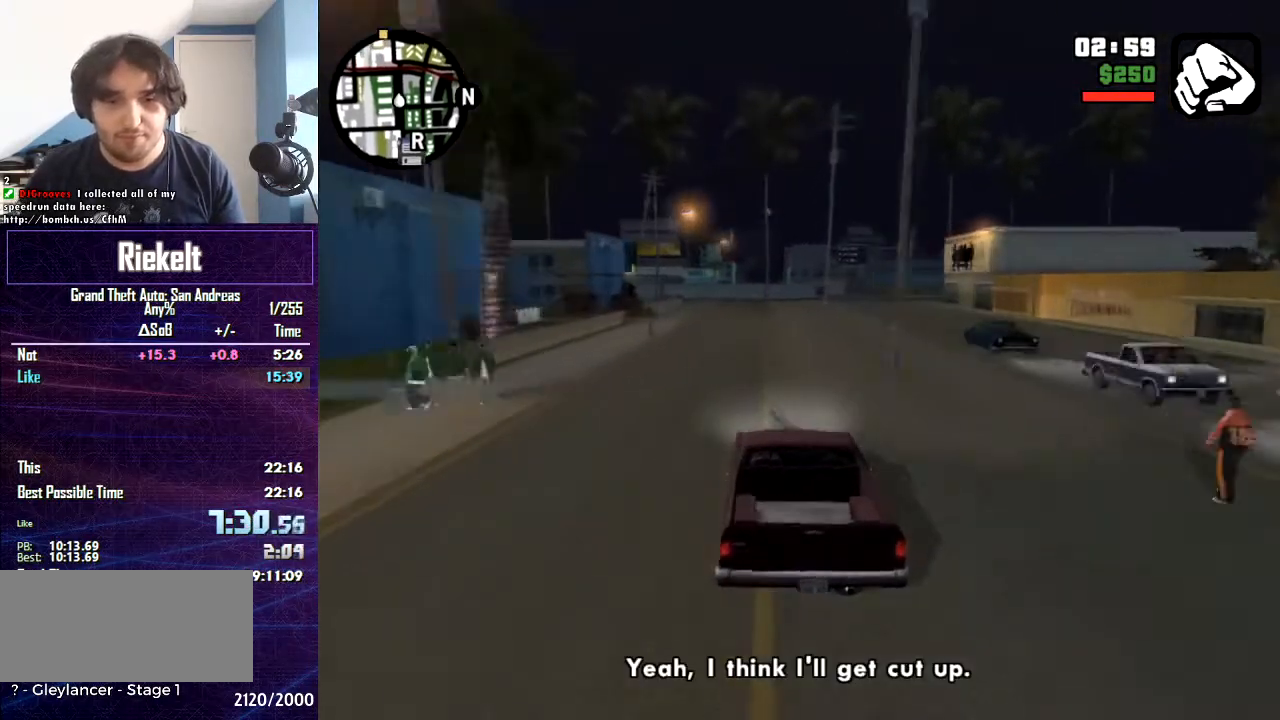
{"keys": ["d", "w"], "mouse": [], "events": [[33, "d", "down"], [167, "d", "up"], [433, "d", "down"]]}
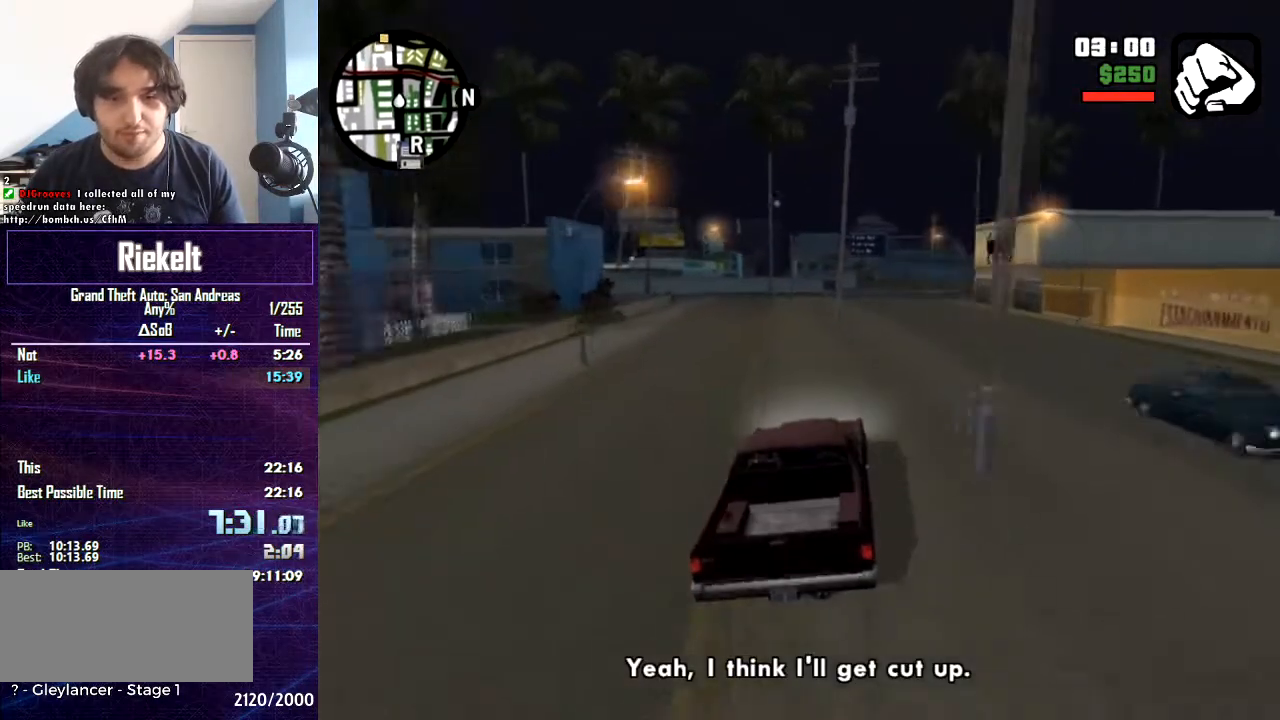
{"keys": ["w"], "mouse": [], "events": [[100, "d", "up"]]}
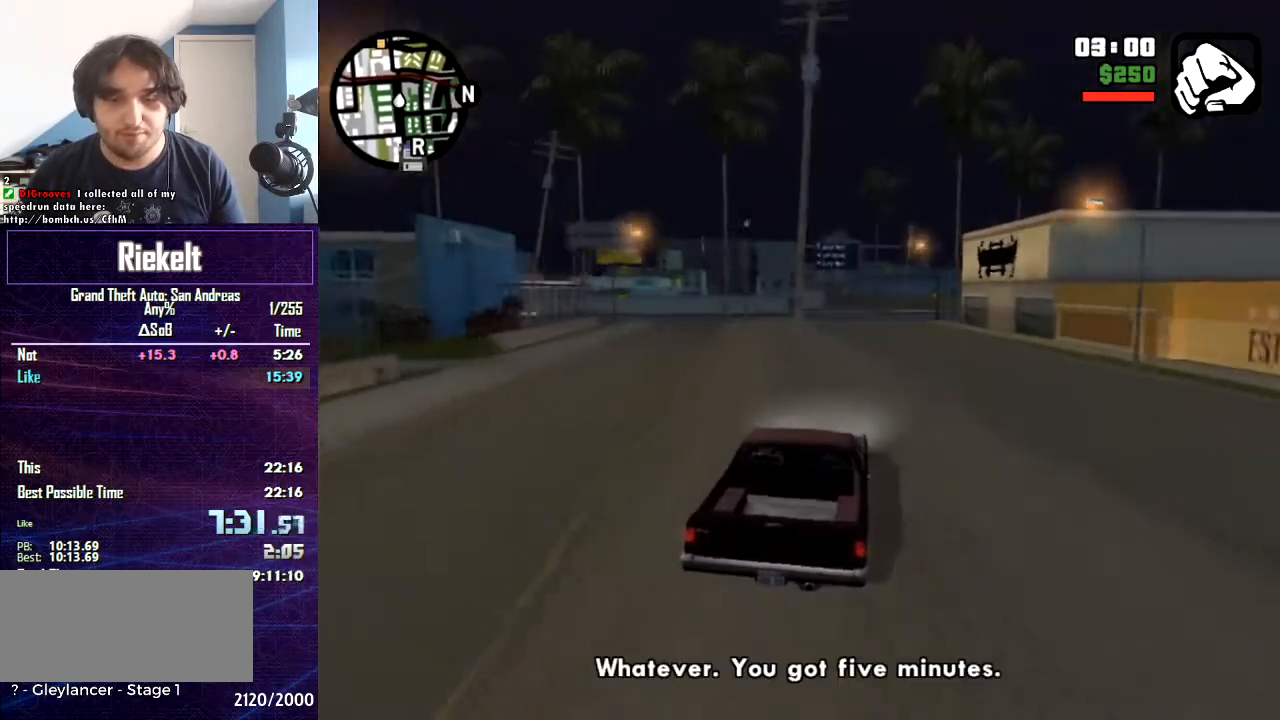
{"keys": ["w"], "mouse": [], "events": []}
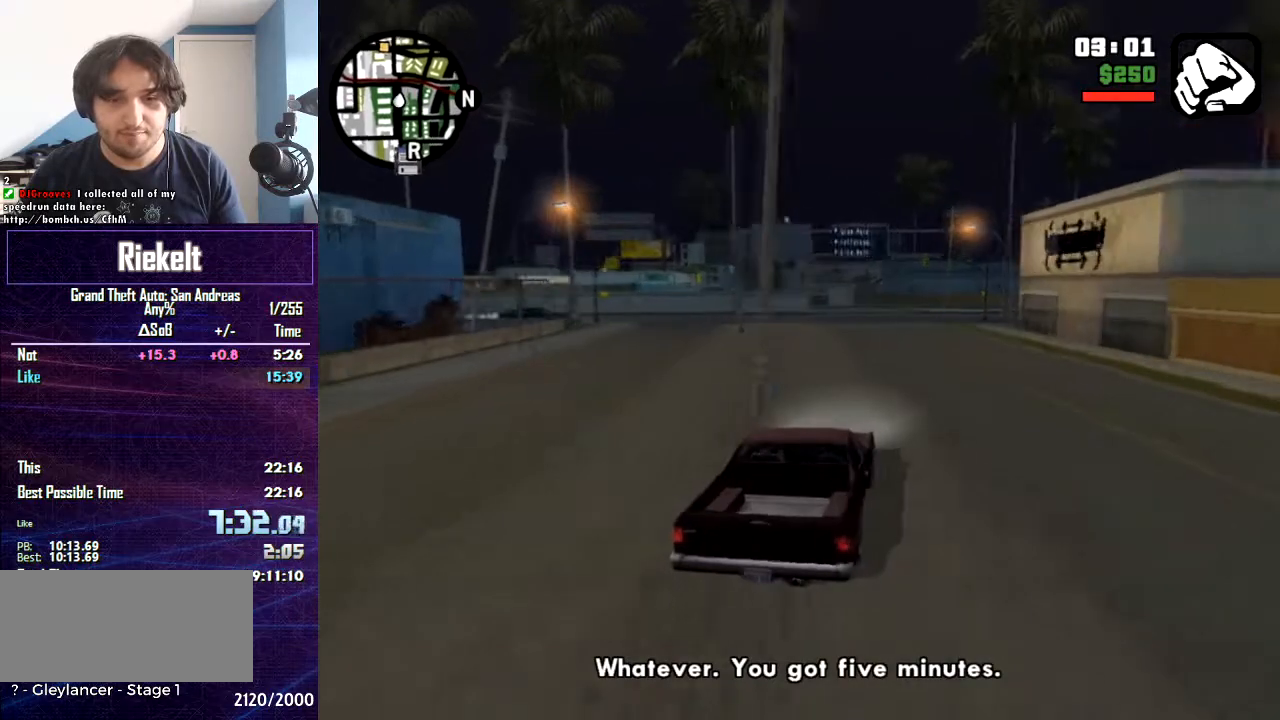
{"keys": ["w"], "mouse": [], "events": []}
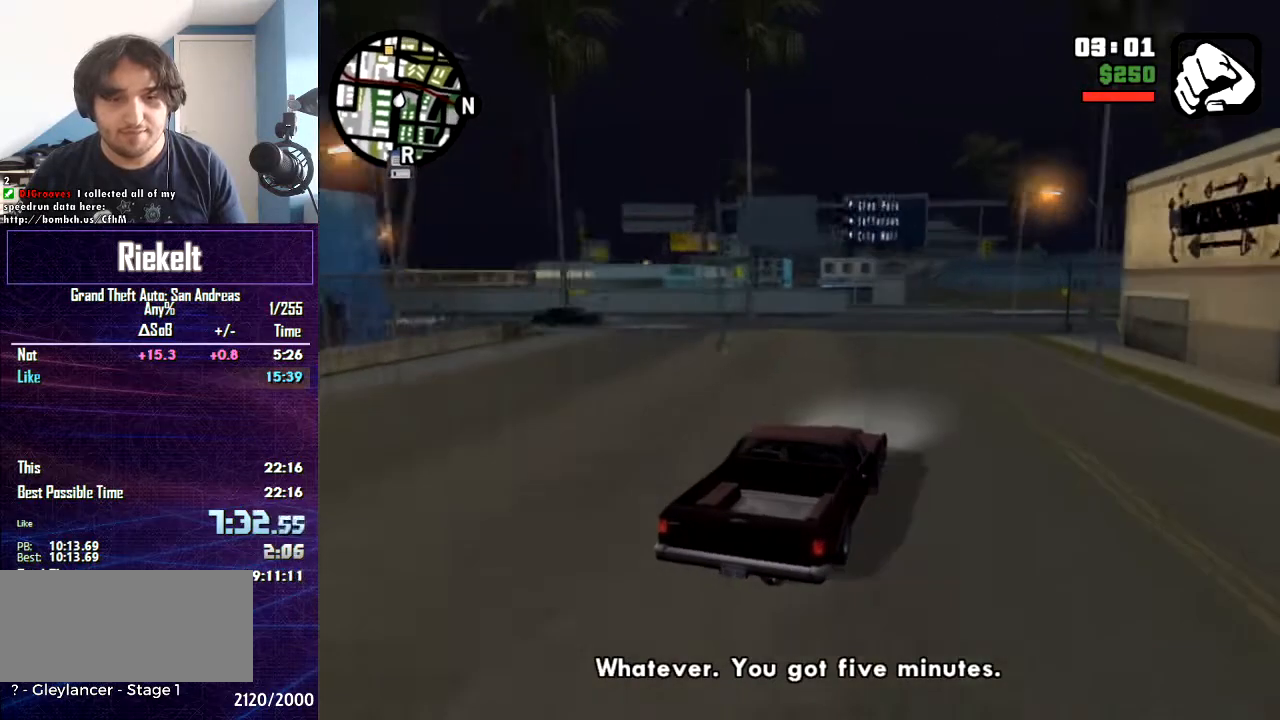
{"keys": ["a", "w"], "mouse": [], "events": [[367, "a", "down"]]}
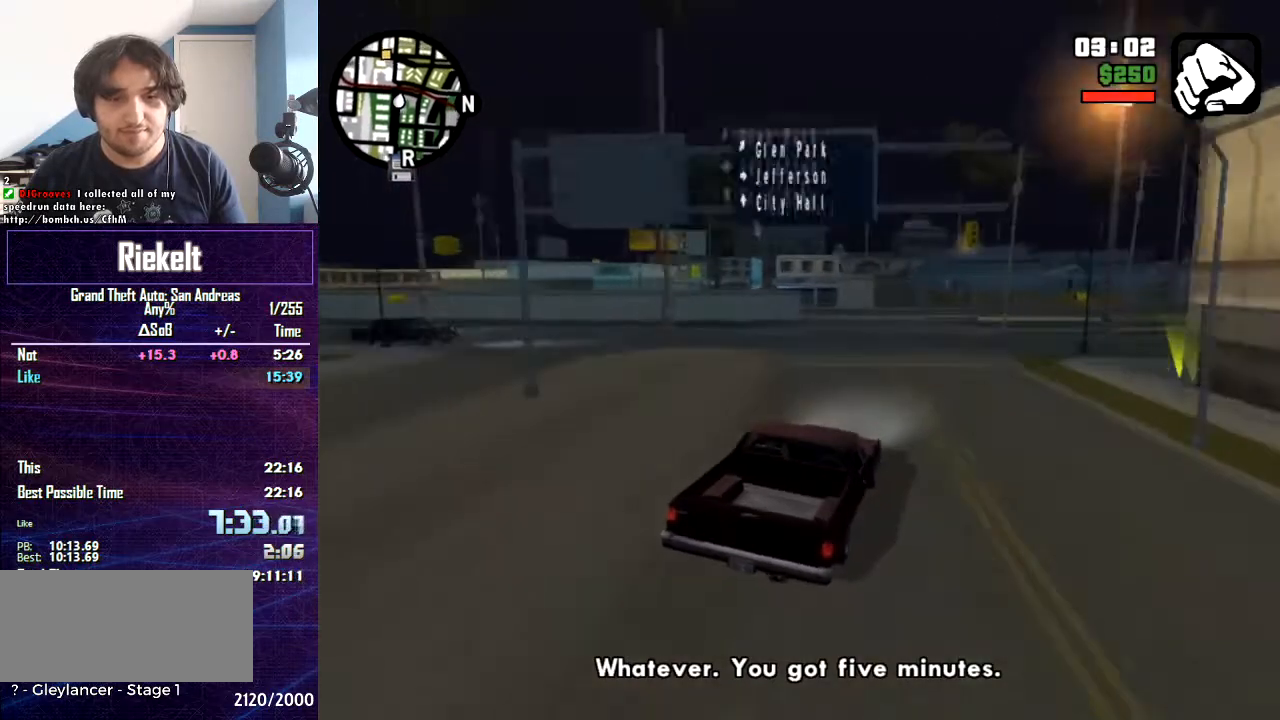
{"keys": ["w"], "mouse": [], "events": [[67, "a", "up"]]}
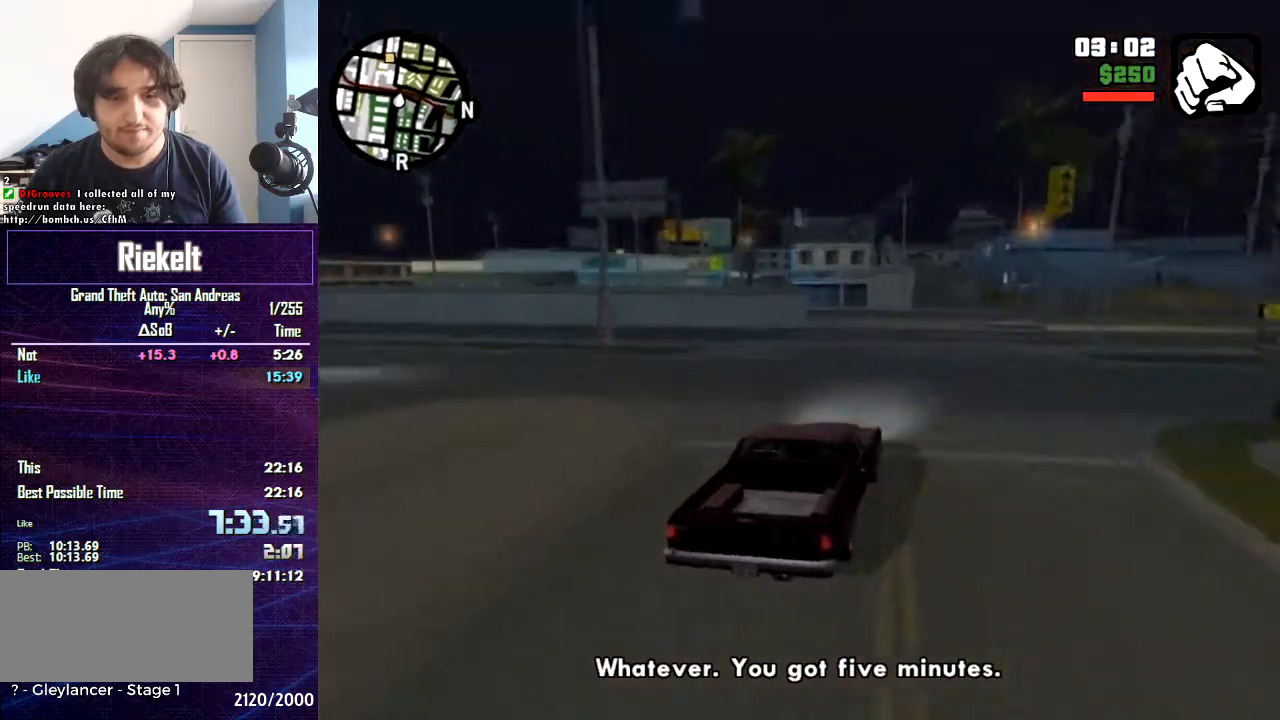
{"keys": ["w"], "mouse": [], "events": [[167, "a", "down"], [367, "a", "up"]]}
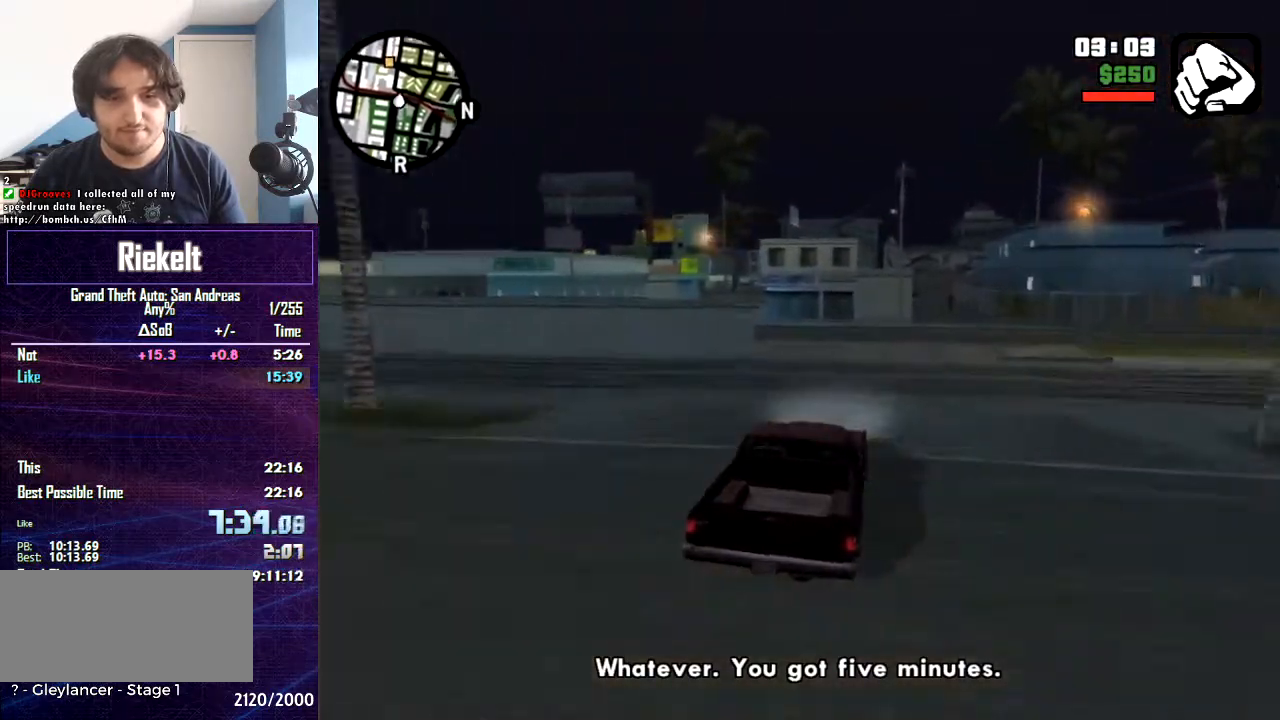
{"keys": ["a"], "mouse": [], "events": [[67, "a", "down"], [134, "w", "up"], [367, "a", "up"], [501, "a", "down"]]}
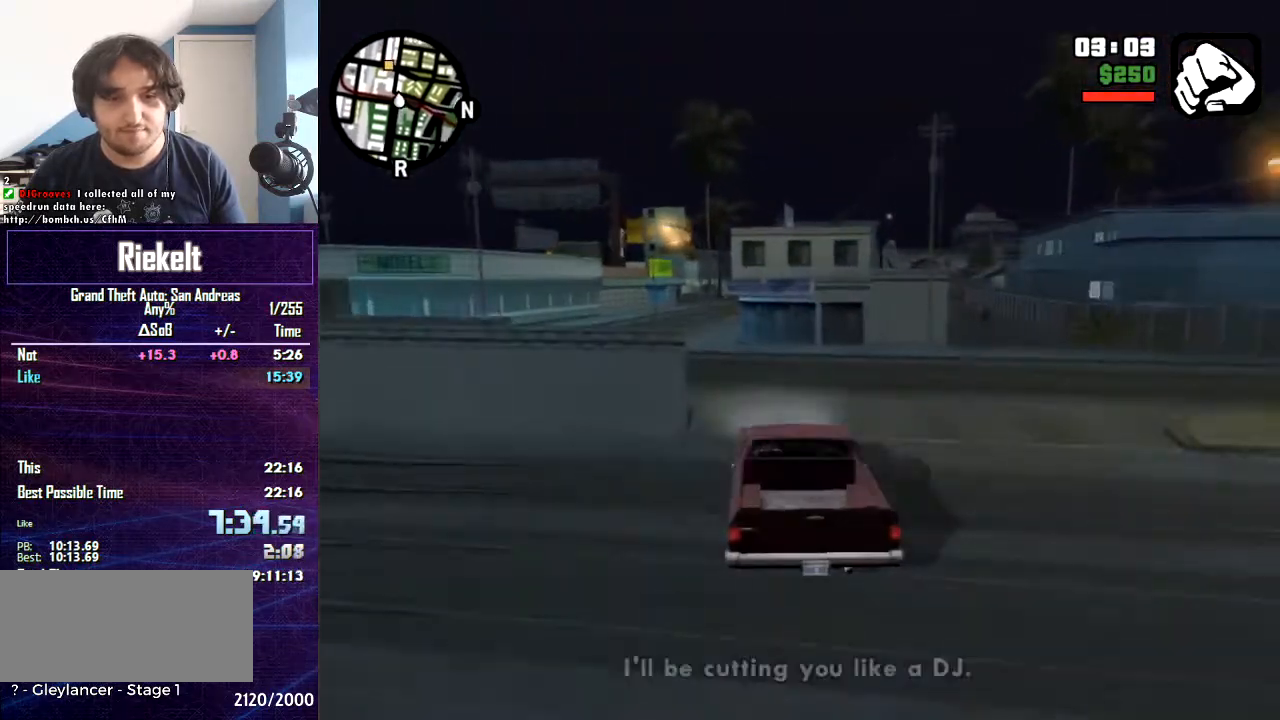
{"keys": ["a", "w"], "mouse": [], "events": [[167, "a", "up"], [233, "a", "down"], [233, "w", "down"], [300, "w", "up"], [467, "w", "down"]]}
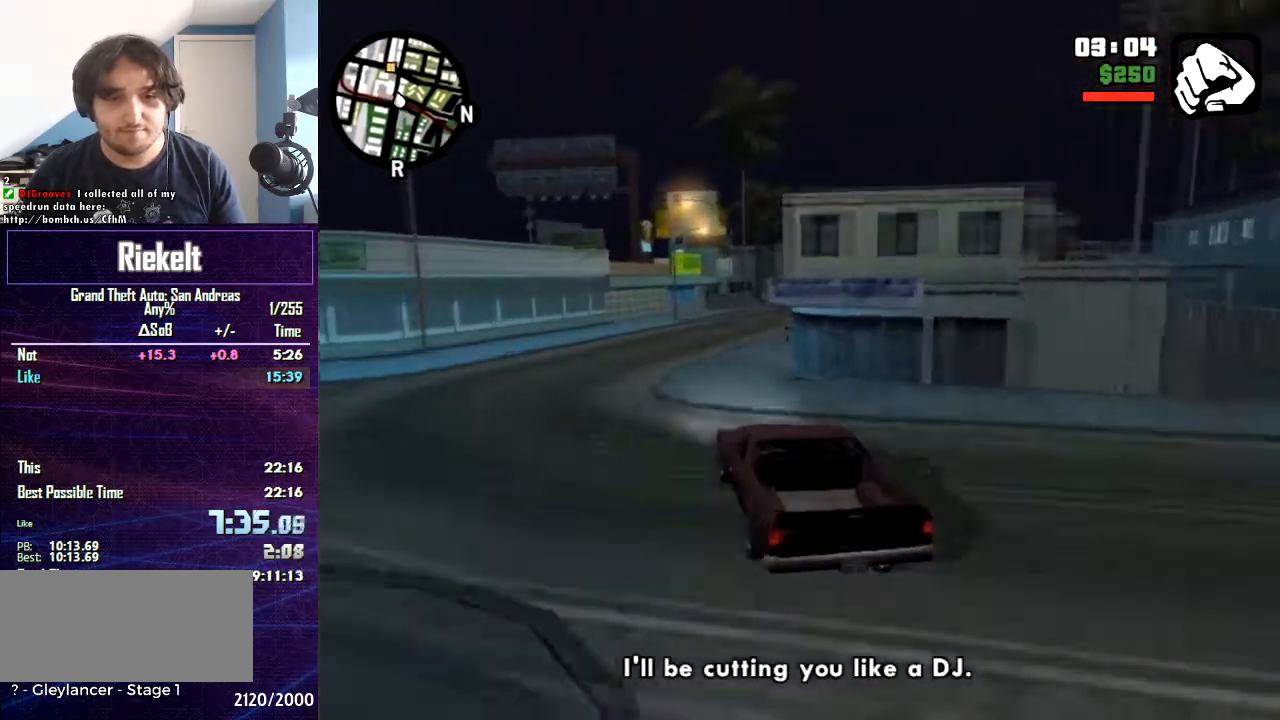
{"keys": ["w"], "mouse": [], "events": [[34, "a", "up"], [100, "d", "down"], [234, "w", "up"], [501, "d", "up"], [501, "w", "down"]]}
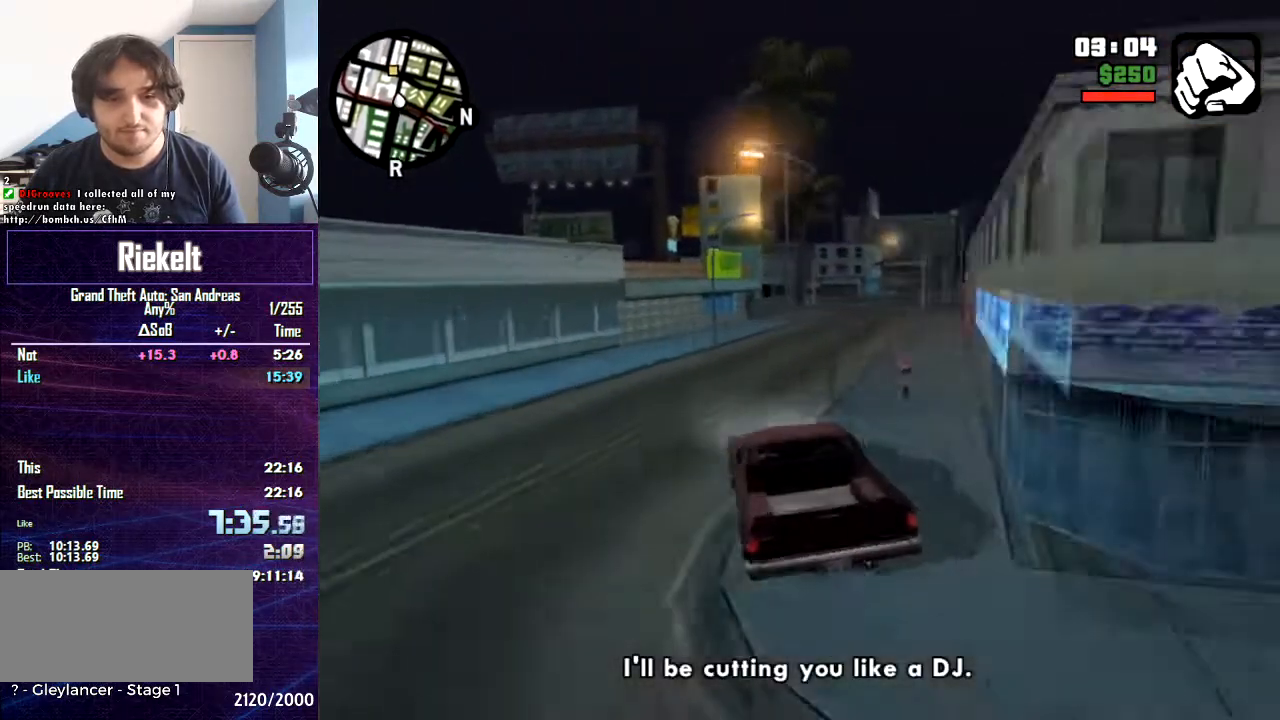
{"keys": ["a", "w"], "mouse": [], "events": [[233, "d", "down"], [433, "d", "up"], [467, "a", "down"]]}